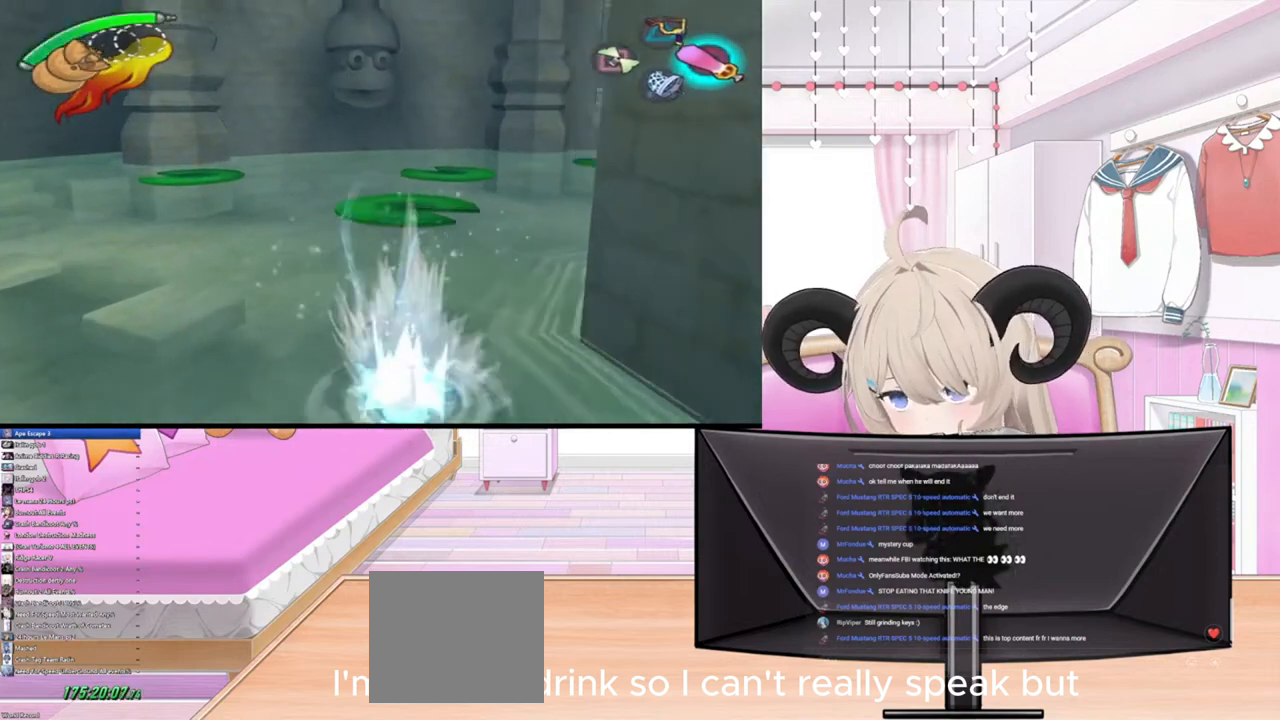
Gameplay with a controller (PlayStation layout); each line is a JSON object with the inputs held at the frame after it. "events" lists button and stick changes between this image and that frame as [ms after this image, input, new state], when the widget could be followed in between.
{"buttons": [], "left_stick": "up", "right_stick": "center", "events": [[33, "R2", "down"], [267, "R2", "up"]]}
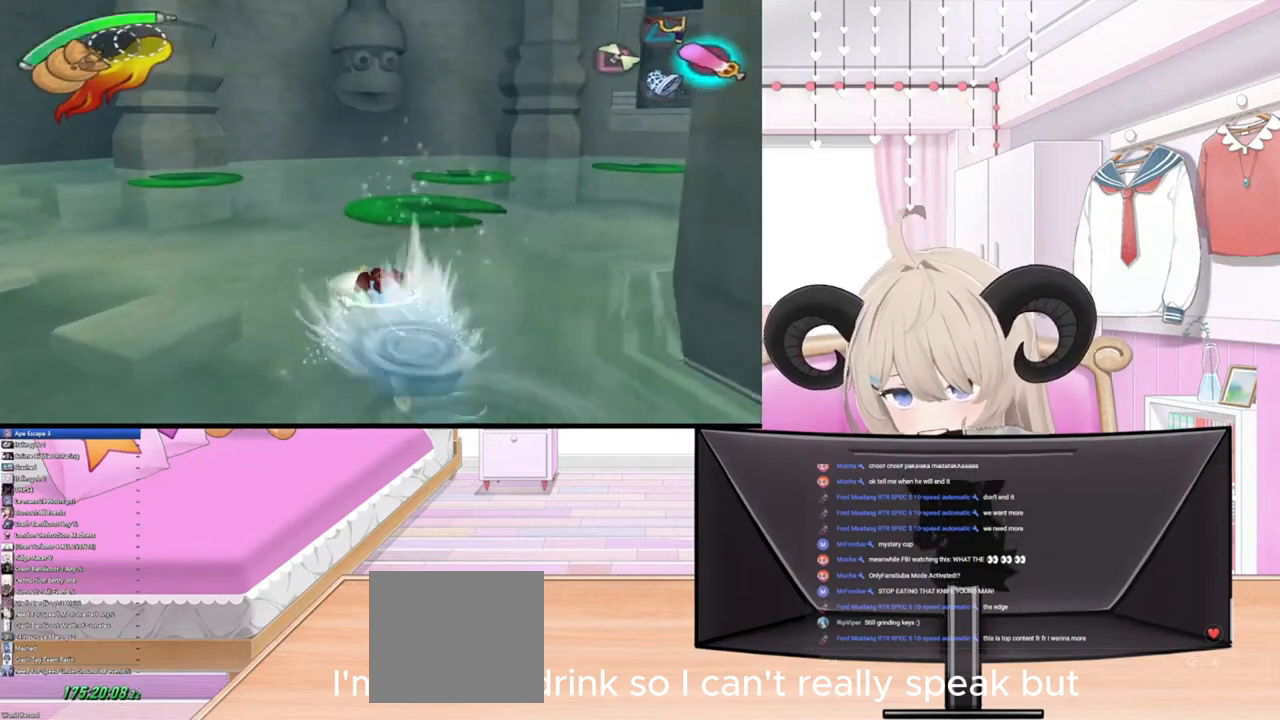
{"buttons": ["R2"], "left_stick": "up", "right_stick": "center", "events": [[167, "R2", "down"], [400, "R2", "up"], [500, "R2", "down"]]}
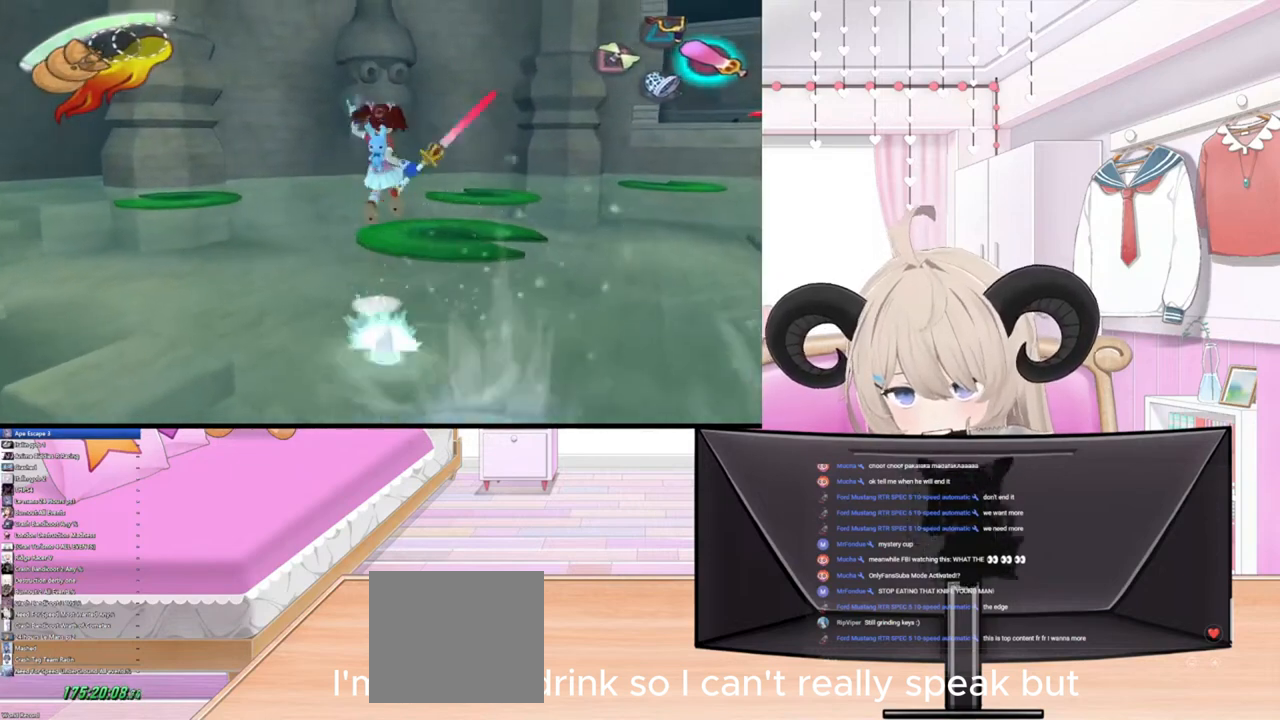
{"buttons": [], "left_stick": "up", "right_stick": "center", "events": [[200, "R2", "up"]]}
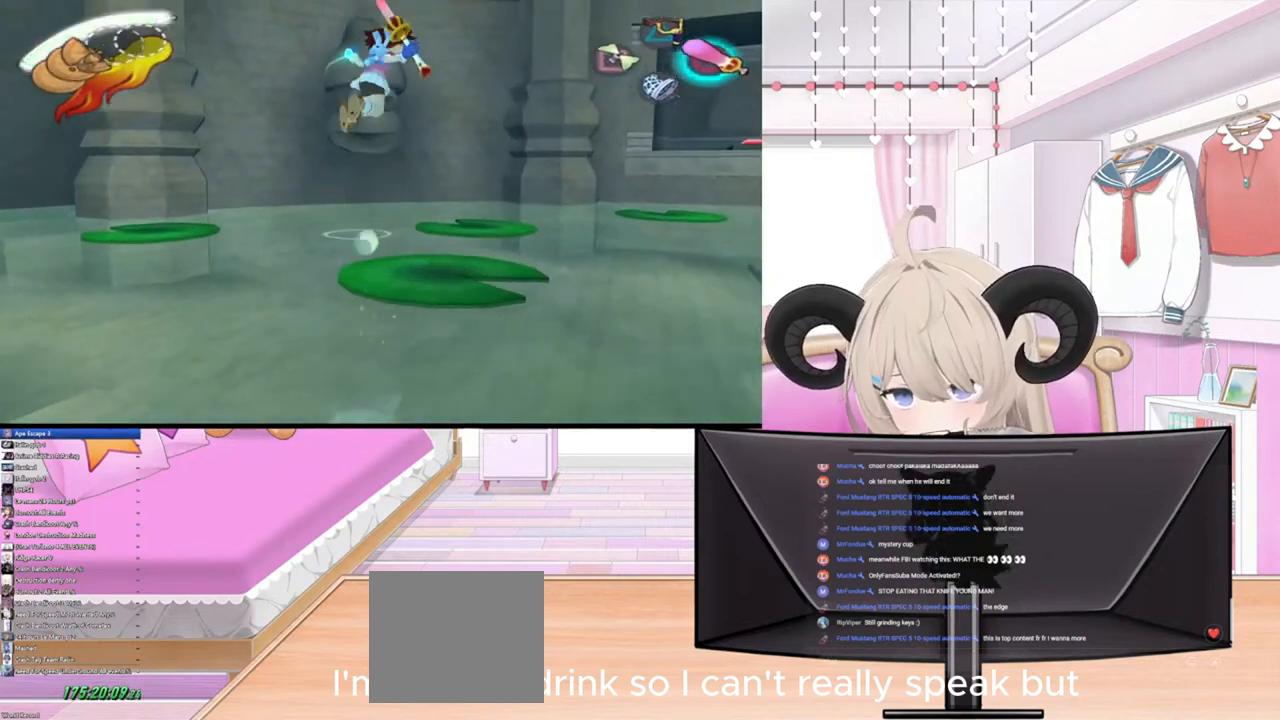
{"buttons": [], "left_stick": "center", "right_stick": "center", "events": [[100, "left_stick", "center"]]}
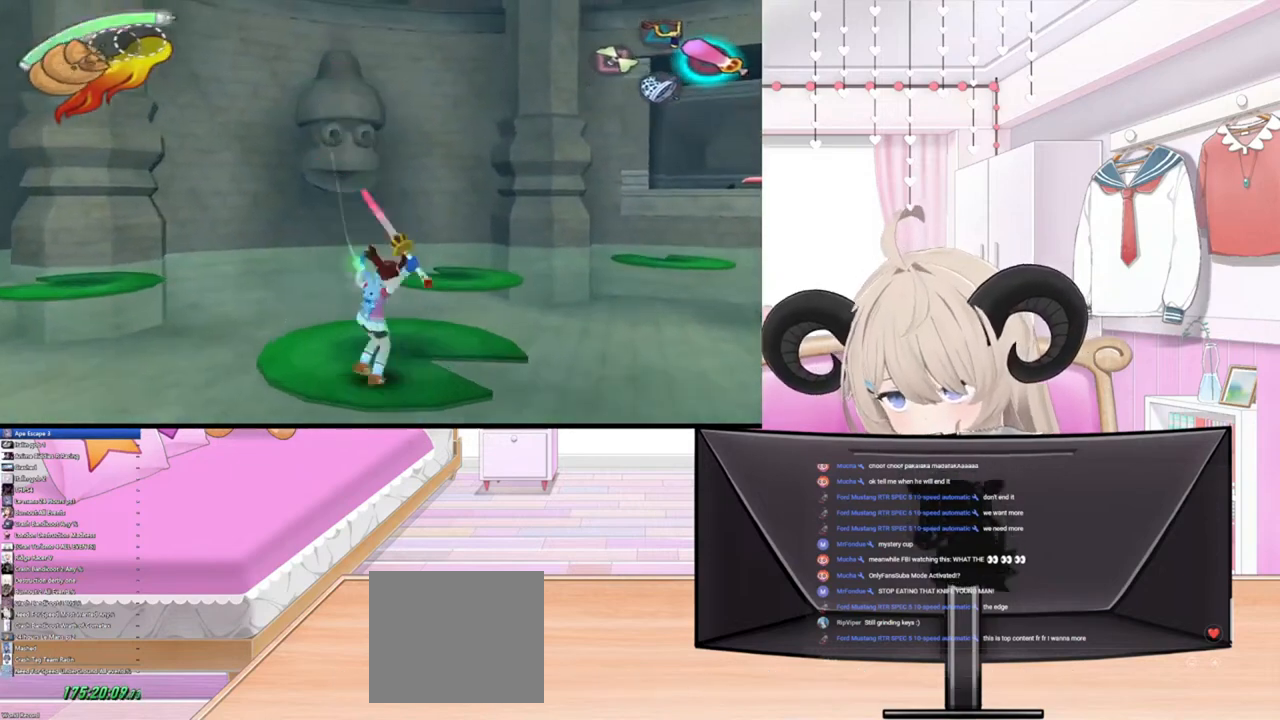
{"buttons": [], "left_stick": "up-right", "right_stick": "center", "events": [[33, "left_stick", "up-right"], [200, "R2", "down"], [400, "R2", "up"]]}
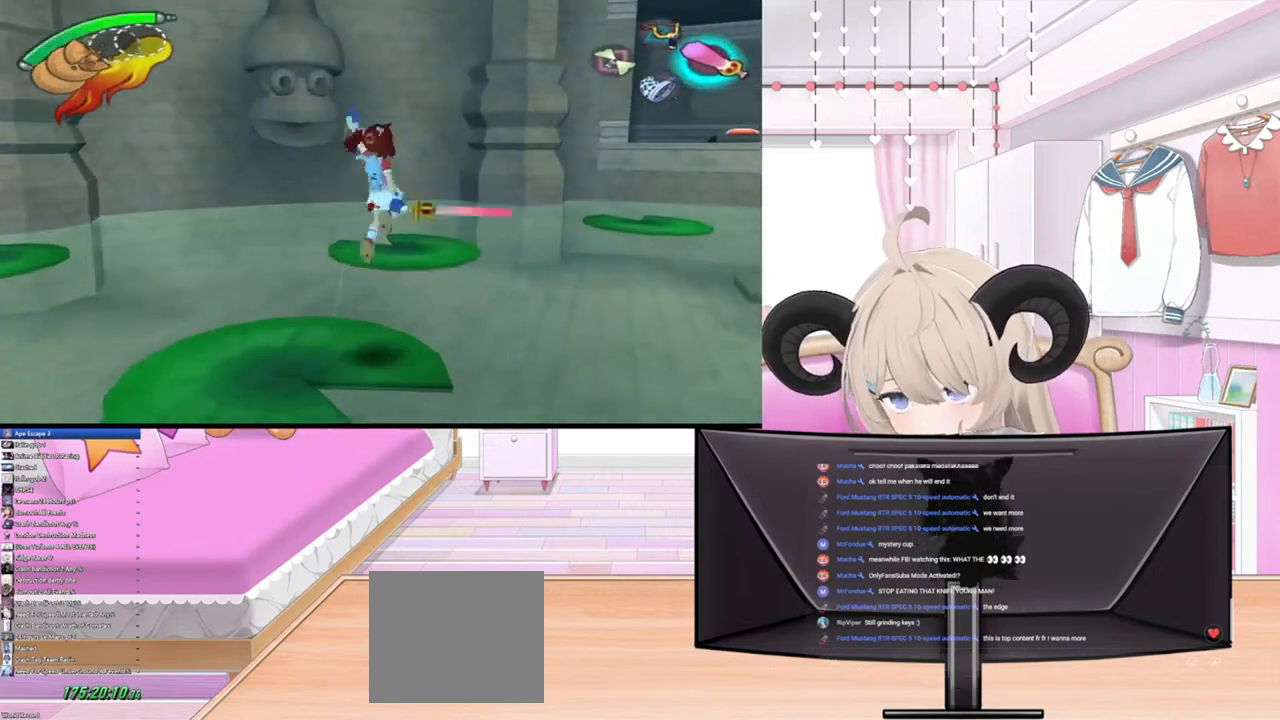
{"buttons": ["R2"], "left_stick": "up-right", "right_stick": "center", "events": [[400, "R2", "down"]]}
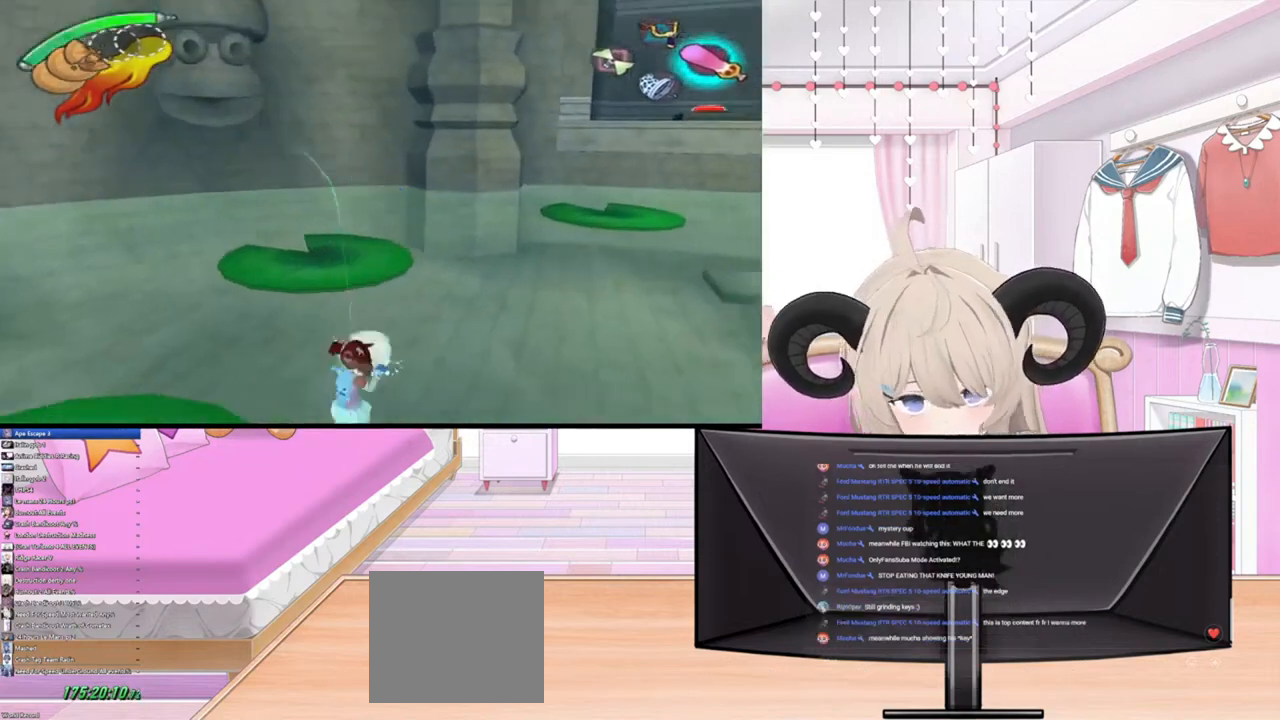
{"buttons": [], "left_stick": "up-right", "right_stick": "center", "events": [[167, "R2", "up"]]}
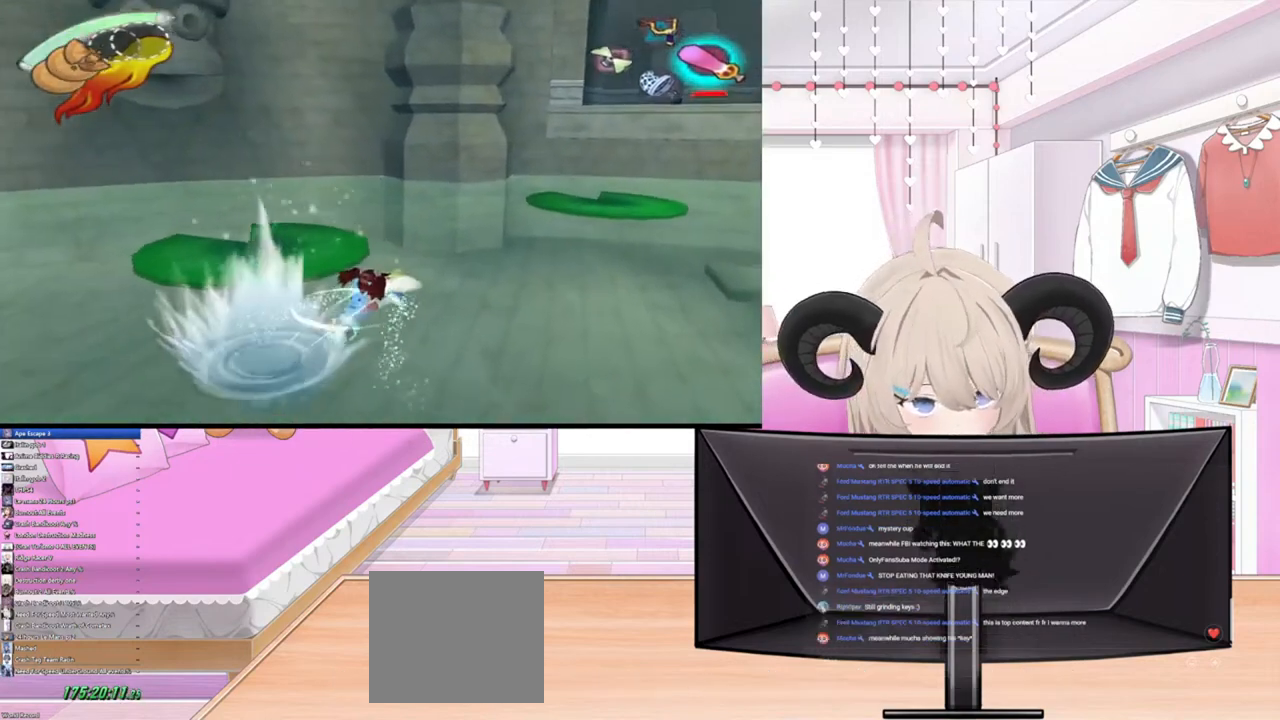
{"buttons": [], "left_stick": "up-right", "right_stick": "center", "events": [[133, "R2", "down"], [367, "R2", "up"]]}
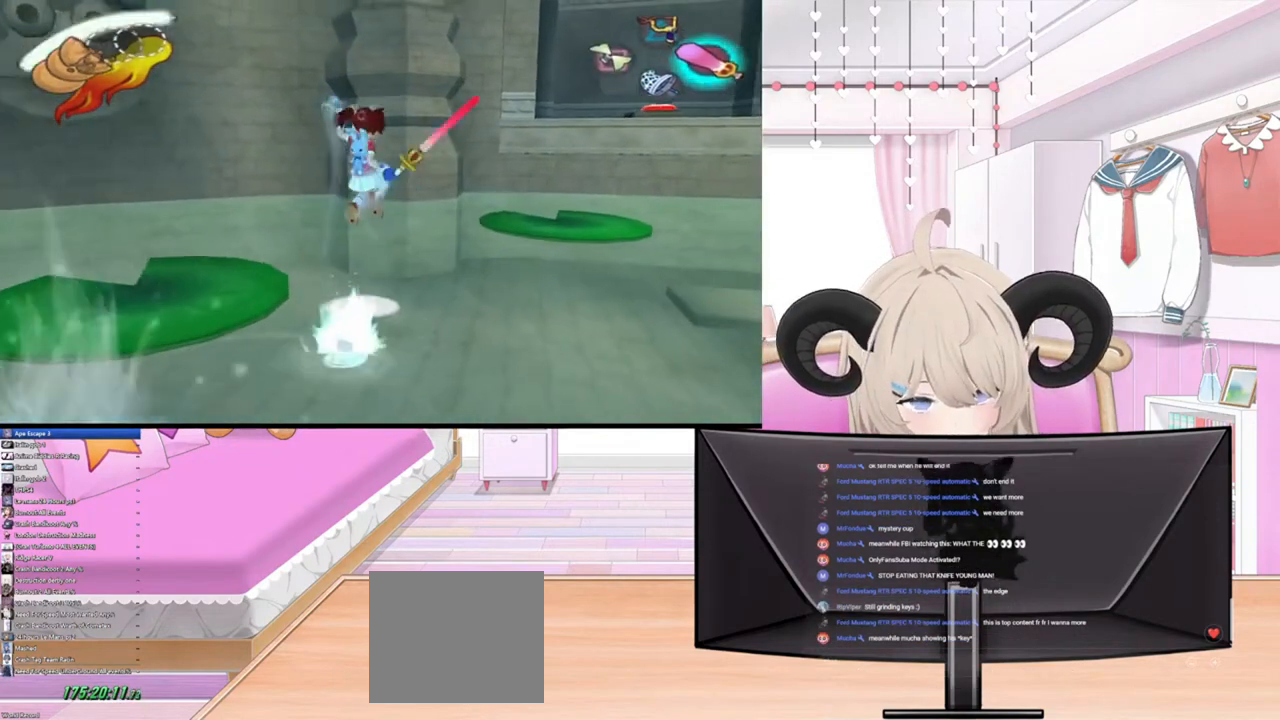
{"buttons": ["R2"], "left_stick": "up-right", "right_stick": "center", "events": [[300, "R2", "down"]]}
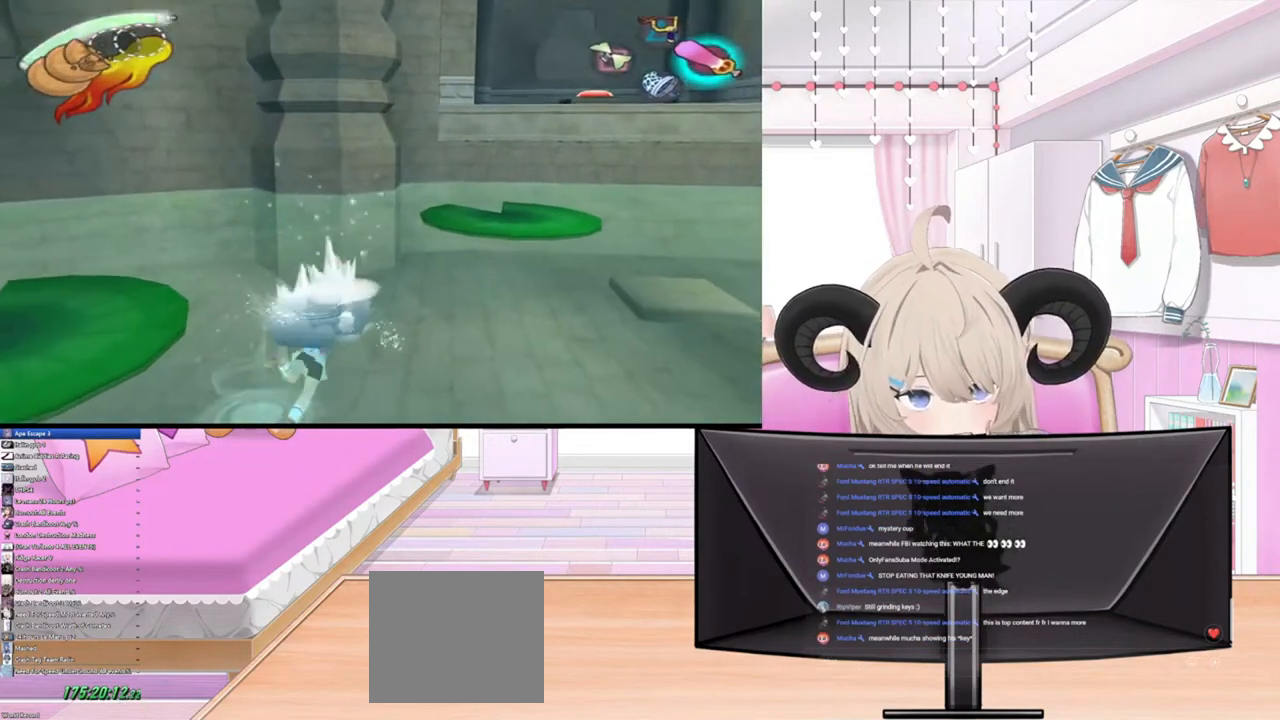
{"buttons": [], "left_stick": "up-right", "right_stick": "center", "events": [[67, "R2", "up"], [300, "R2", "down"], [467, "R2", "up"]]}
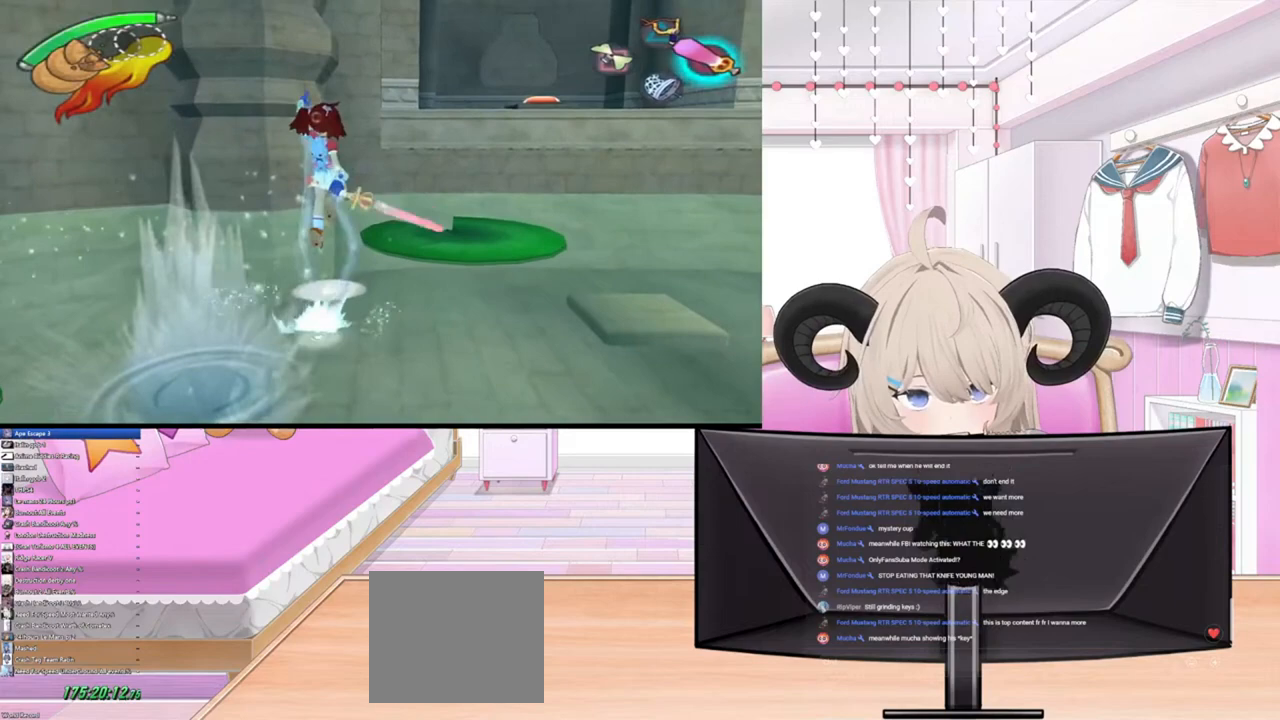
{"buttons": ["R2"], "left_stick": "up-right", "right_stick": "center", "events": [[300, "R2", "down"]]}
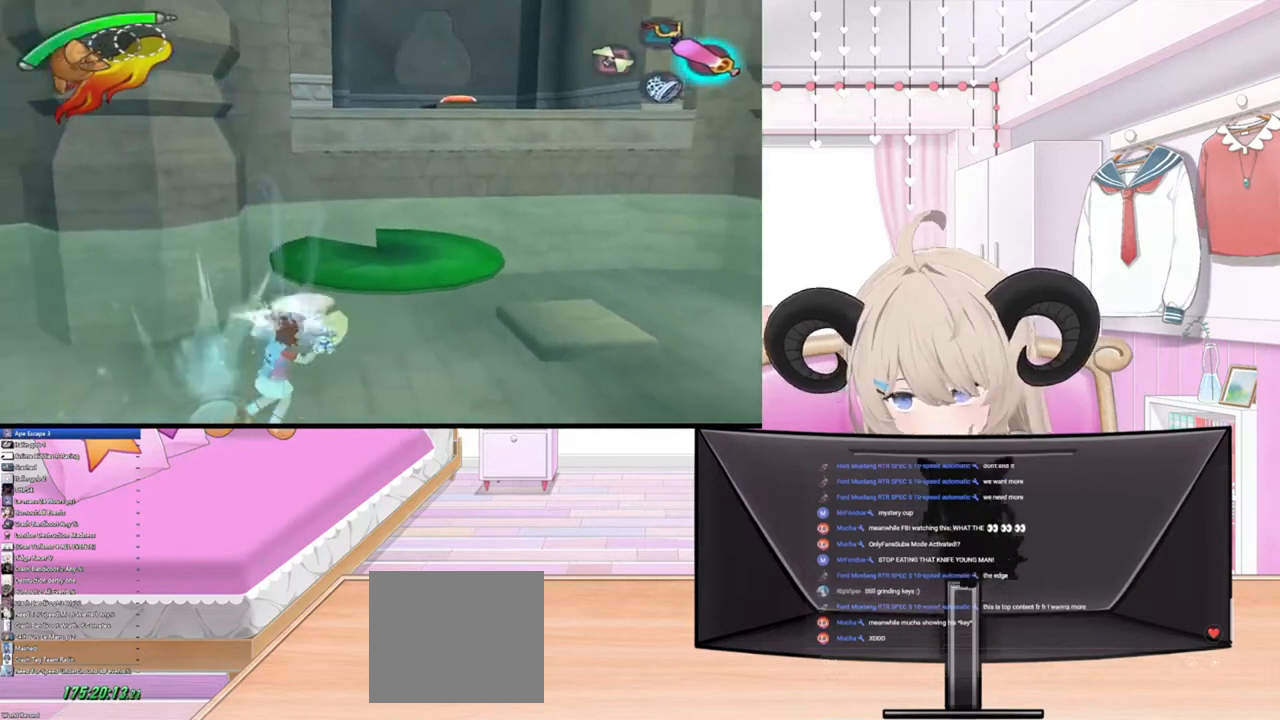
{"buttons": ["R2"], "left_stick": "up", "right_stick": "center", "events": [[33, "R2", "up"], [133, "left_stick", "up"], [333, "R2", "down"]]}
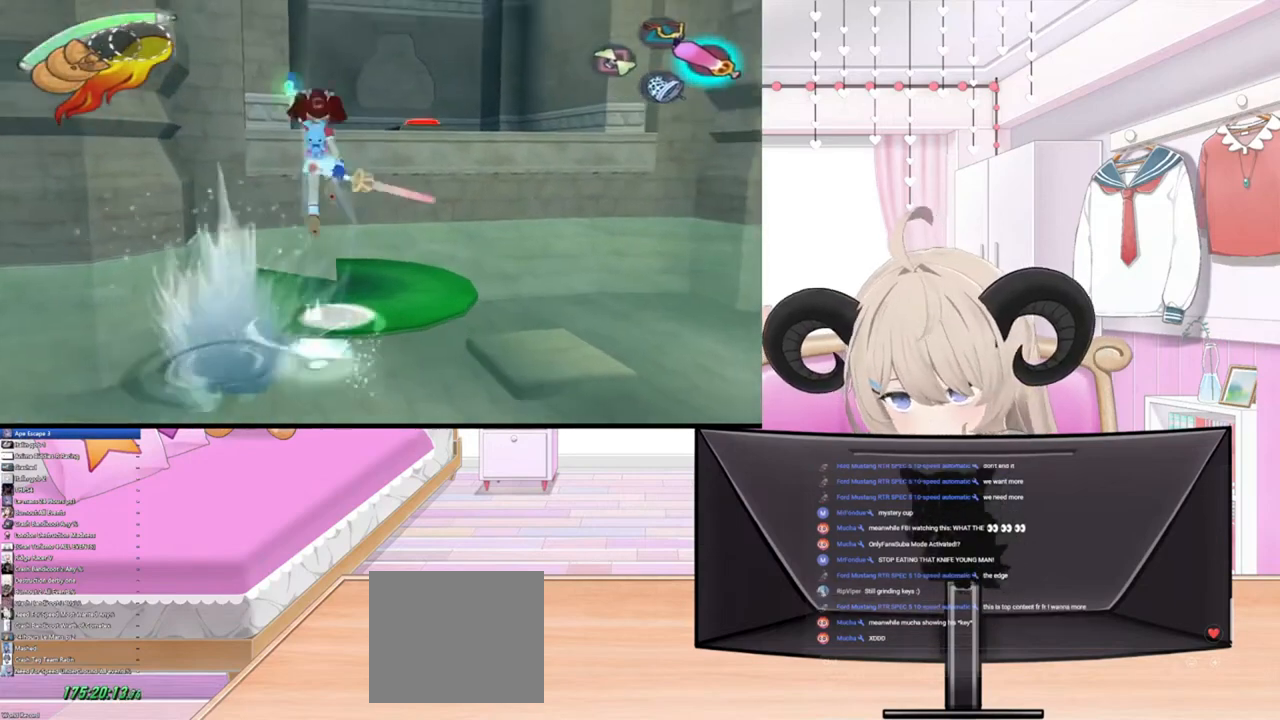
{"buttons": ["R2"], "left_stick": "up", "right_stick": "center", "events": [[67, "R2", "up"], [500, "R2", "down"]]}
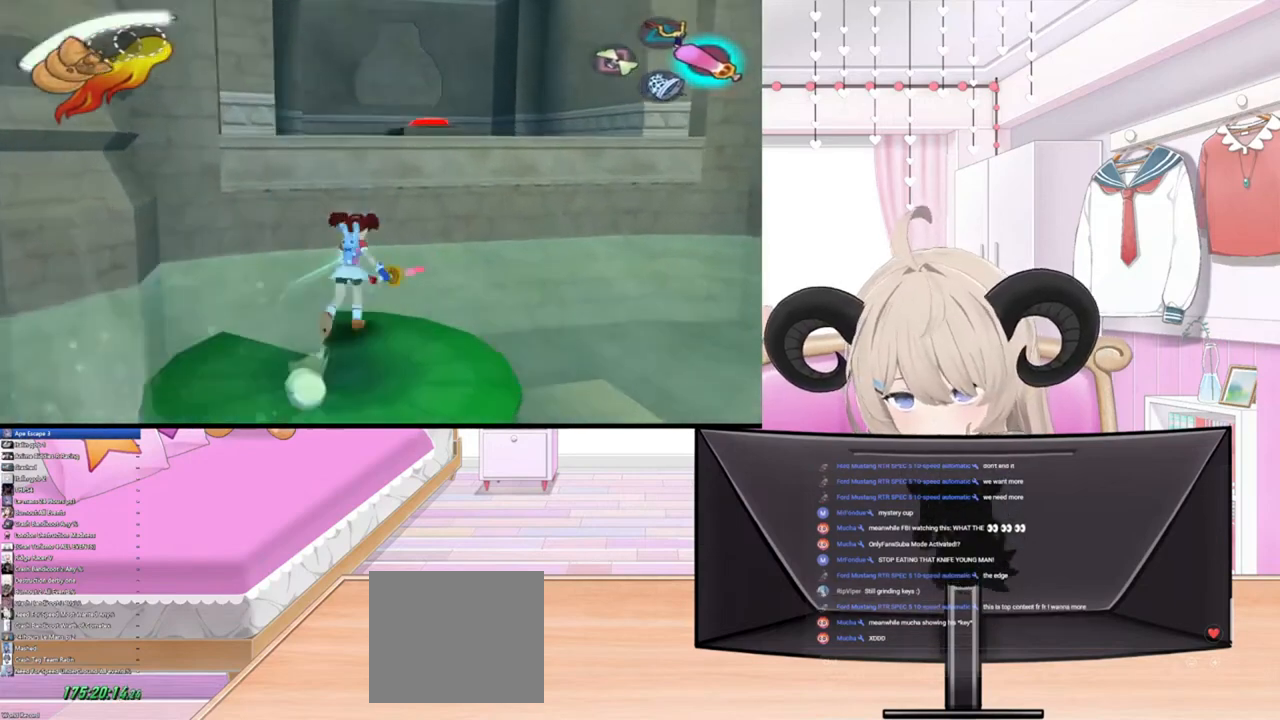
{"buttons": ["R2"], "left_stick": "up", "right_stick": "center", "events": [[200, "R2", "up"], [467, "R2", "down"]]}
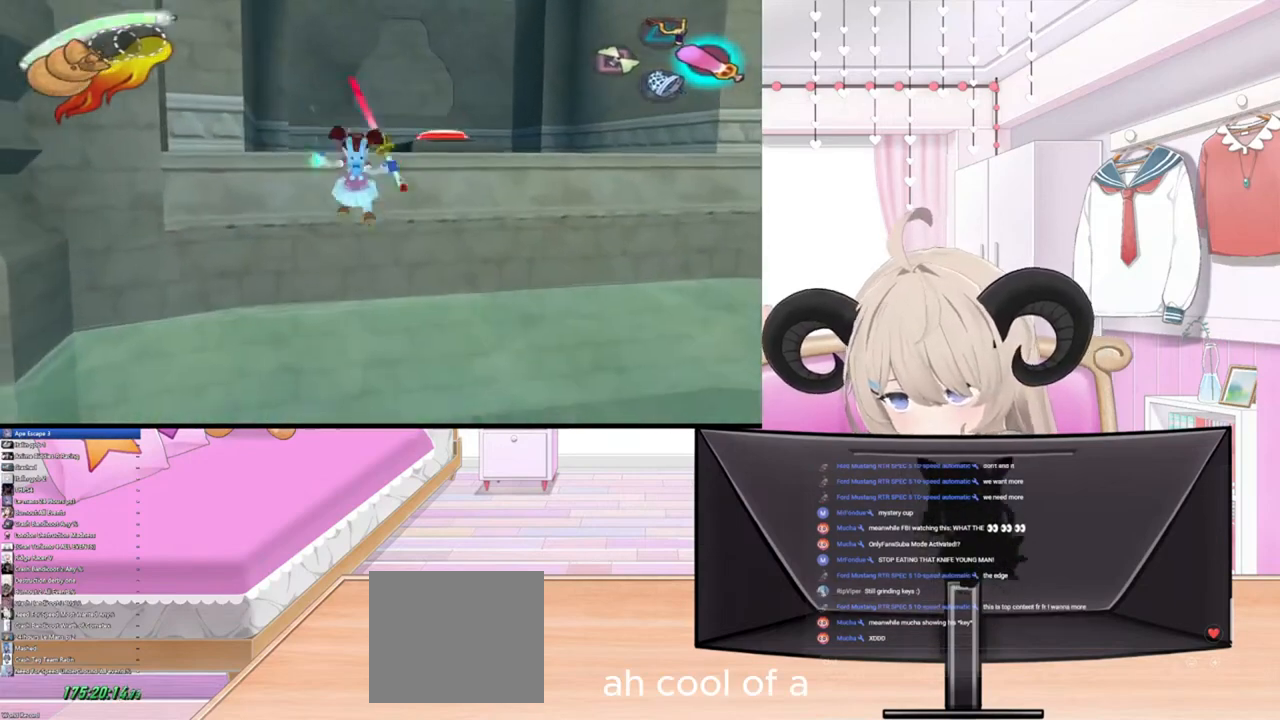
{"buttons": [], "left_stick": "up", "right_stick": "center", "events": [[367, "R2", "up"]]}
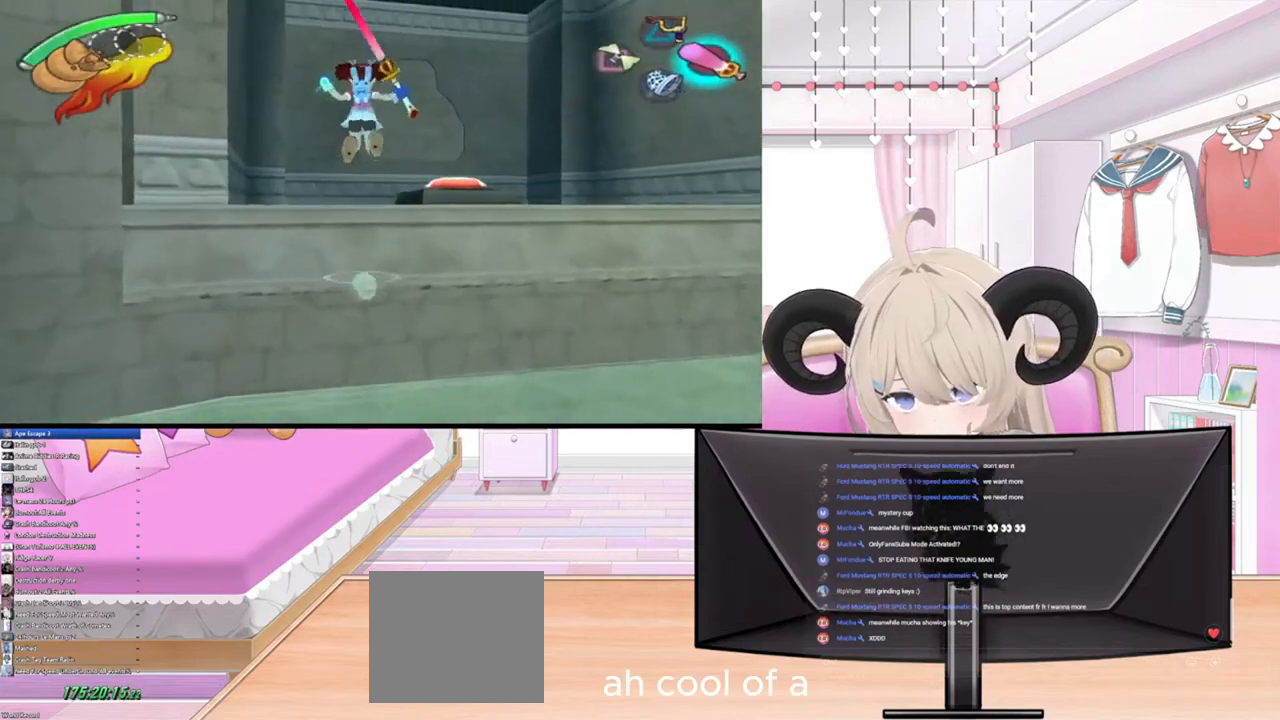
{"buttons": ["R2"], "left_stick": "up", "right_stick": "center", "events": [[300, "R2", "down"]]}
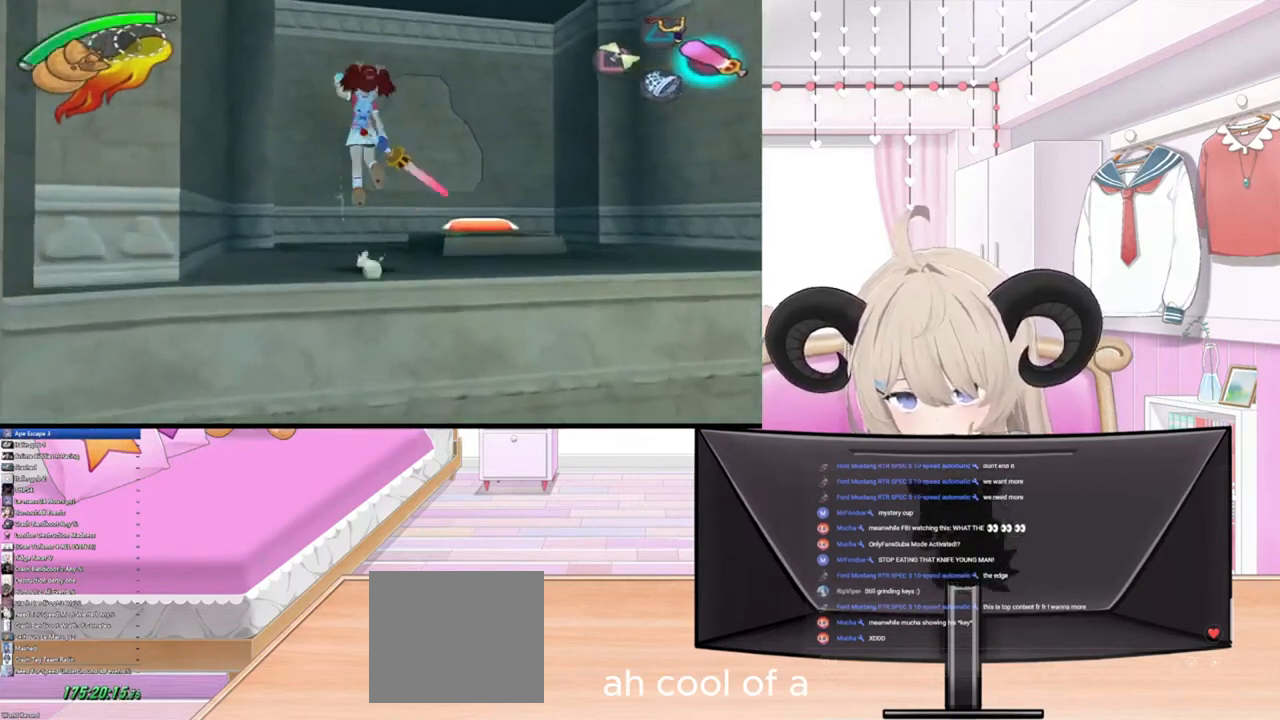
{"buttons": [], "left_stick": "up-right", "right_stick": "center", "events": [[33, "R2", "up"], [300, "left_stick", "up-right"]]}
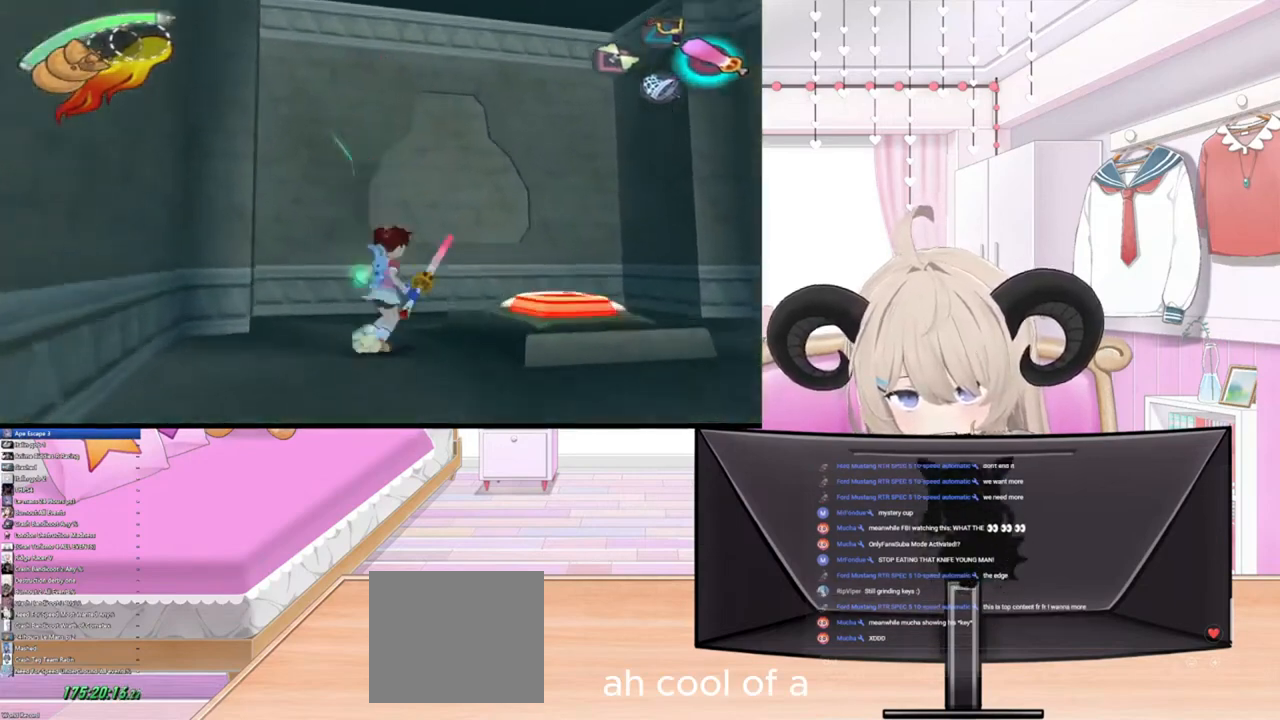
{"buttons": [], "left_stick": "down-right", "right_stick": "center", "events": [[367, "left_stick", "center"], [467, "left_stick", "down-right"]]}
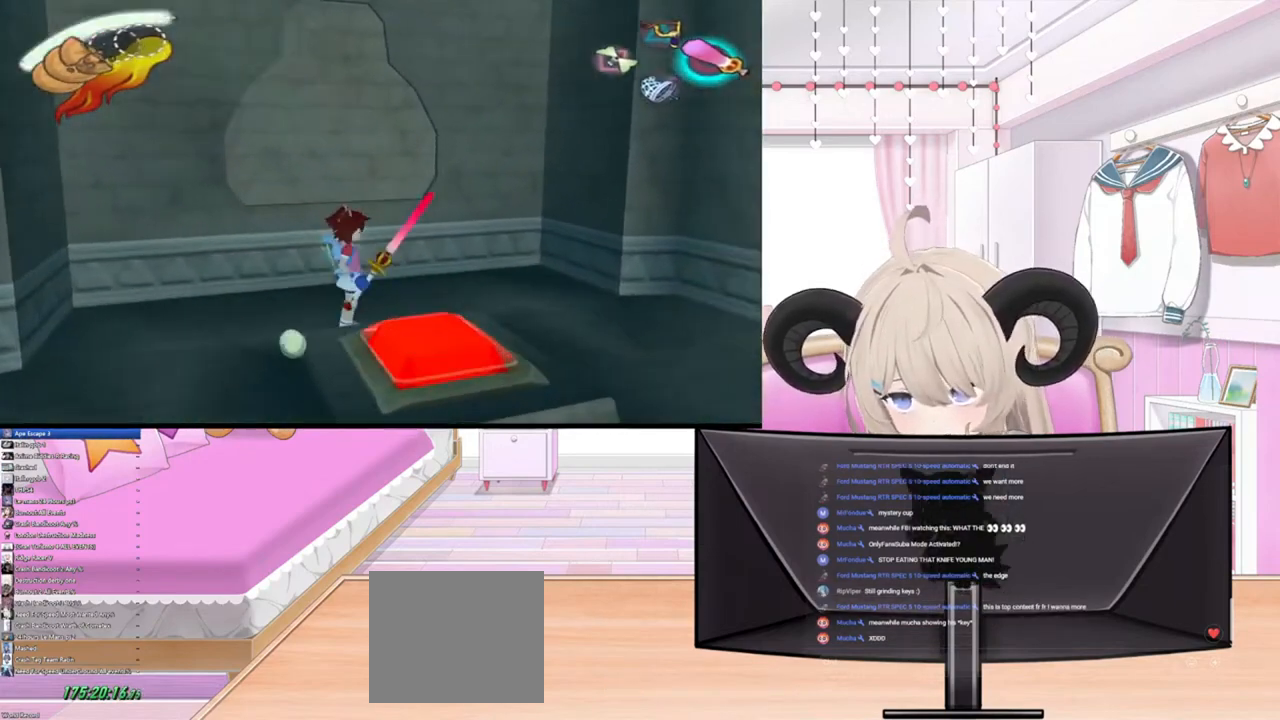
{"buttons": [], "left_stick": "center", "right_stick": "center", "events": [[500, "left_stick", "center"]]}
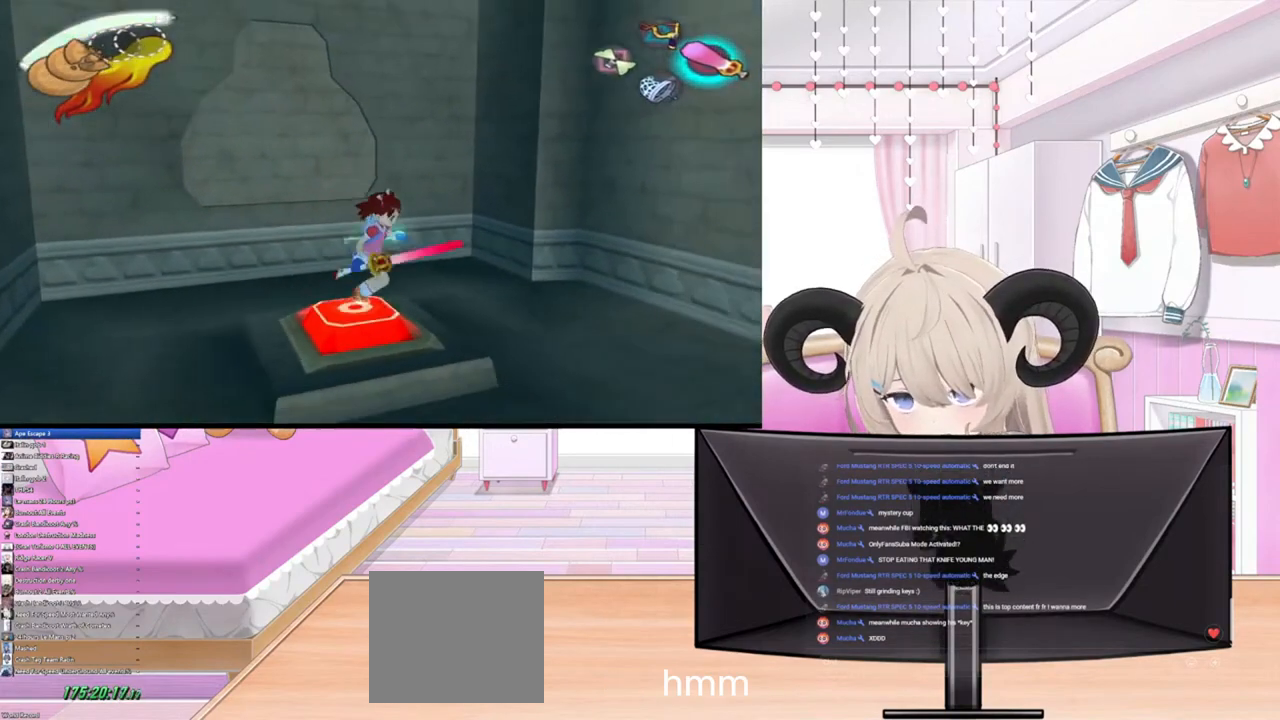
{"buttons": [], "left_stick": "center", "right_stick": "center", "events": []}
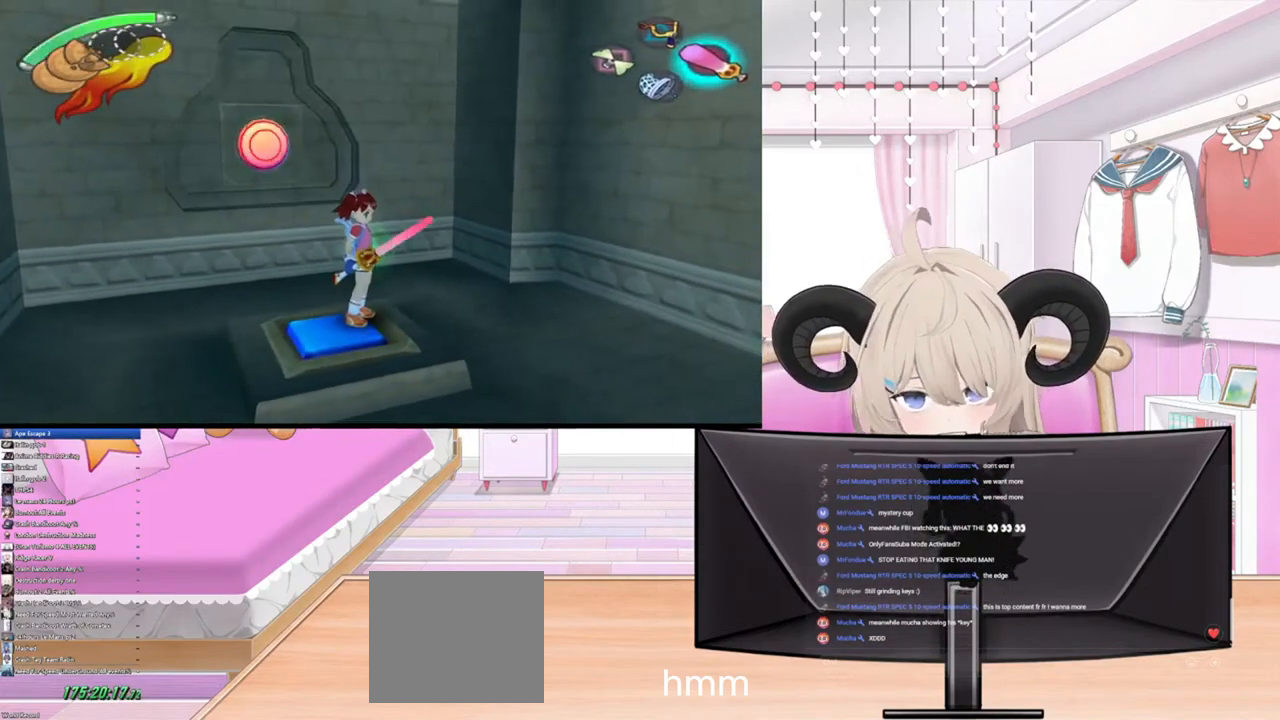
{"buttons": [], "left_stick": "center", "right_stick": "center", "events": []}
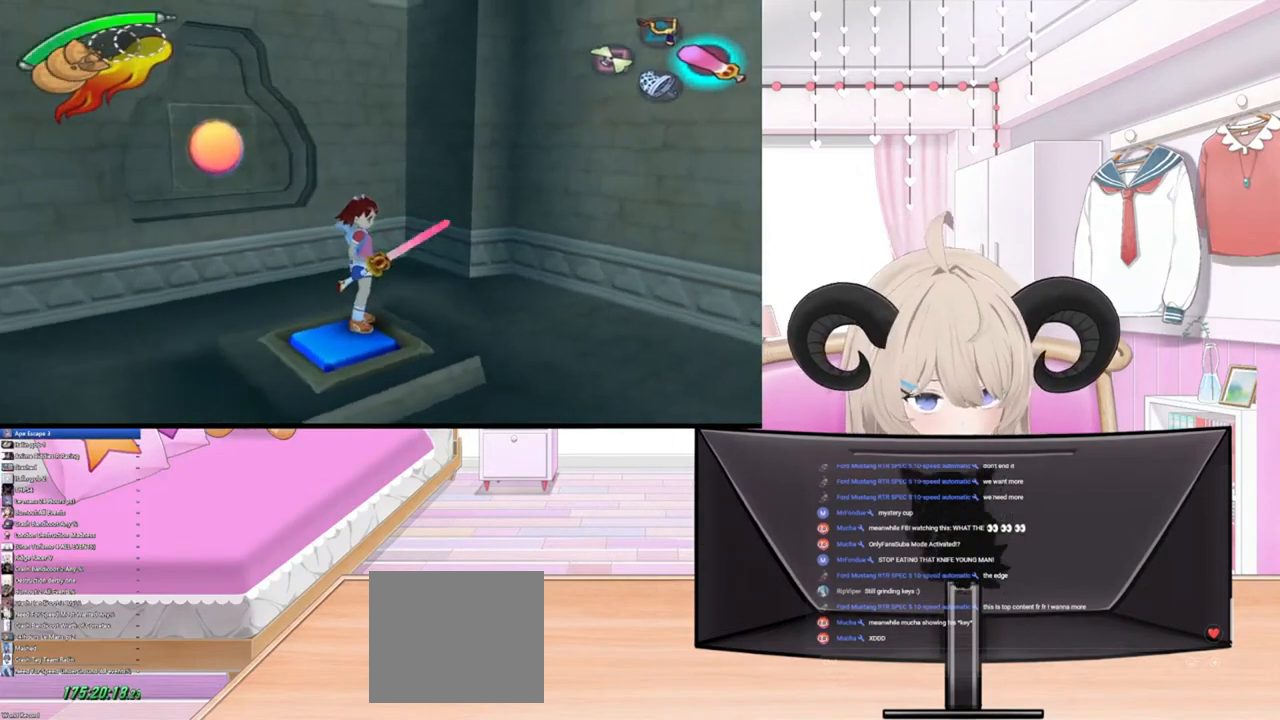
{"buttons": [], "left_stick": "center", "right_stick": "center", "events": []}
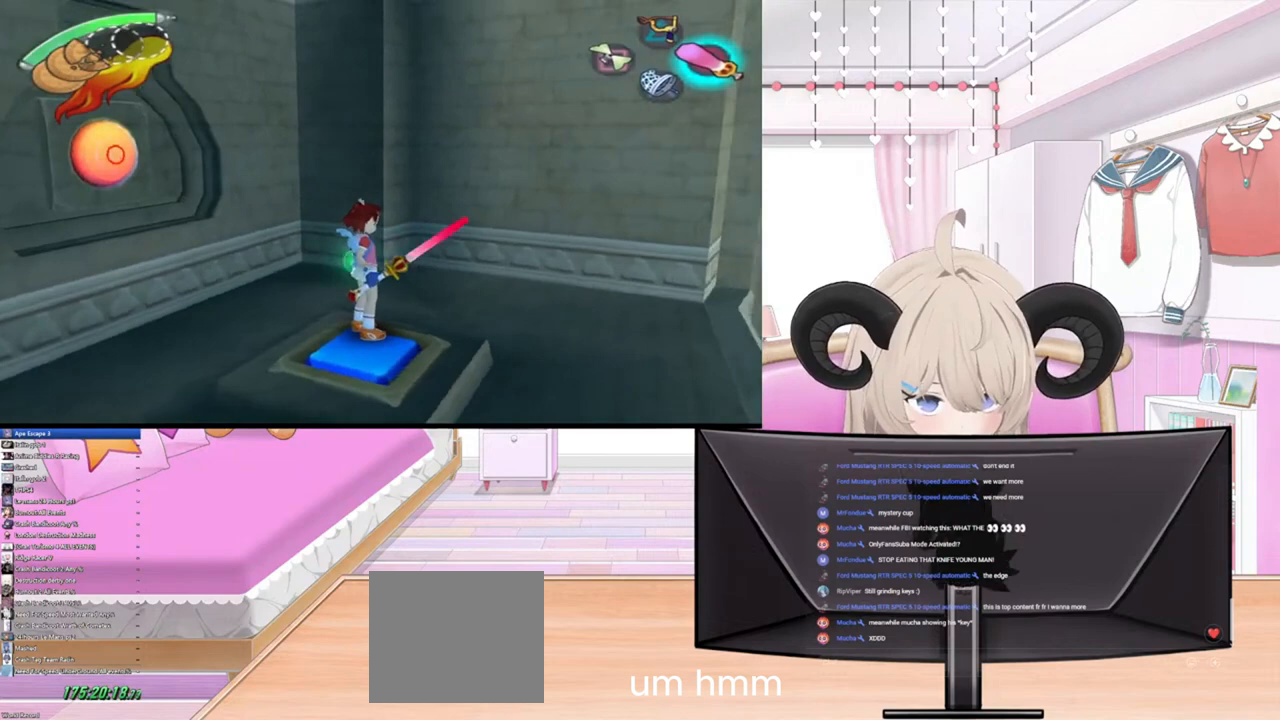
{"buttons": [], "left_stick": "center", "right_stick": "center", "events": [[200, "CIRCLE", "down"], [333, "CIRCLE", "up"]]}
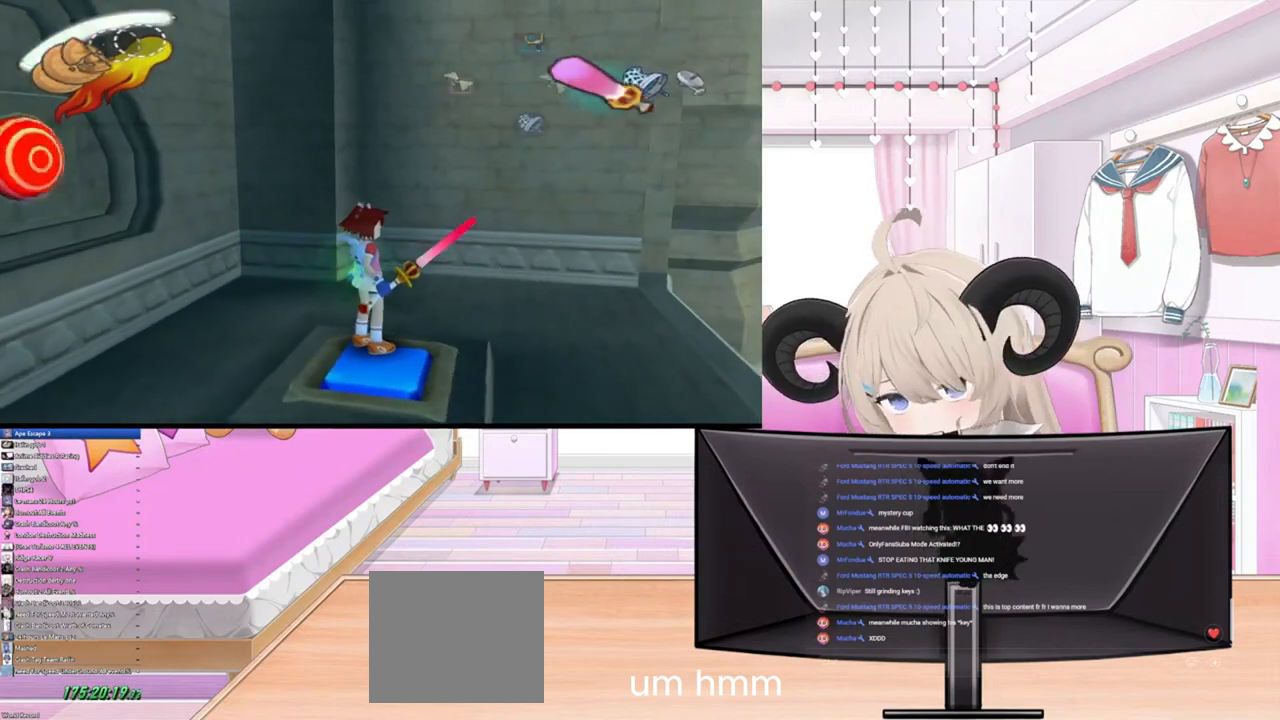
{"buttons": [], "left_stick": "center", "right_stick": "center", "events": []}
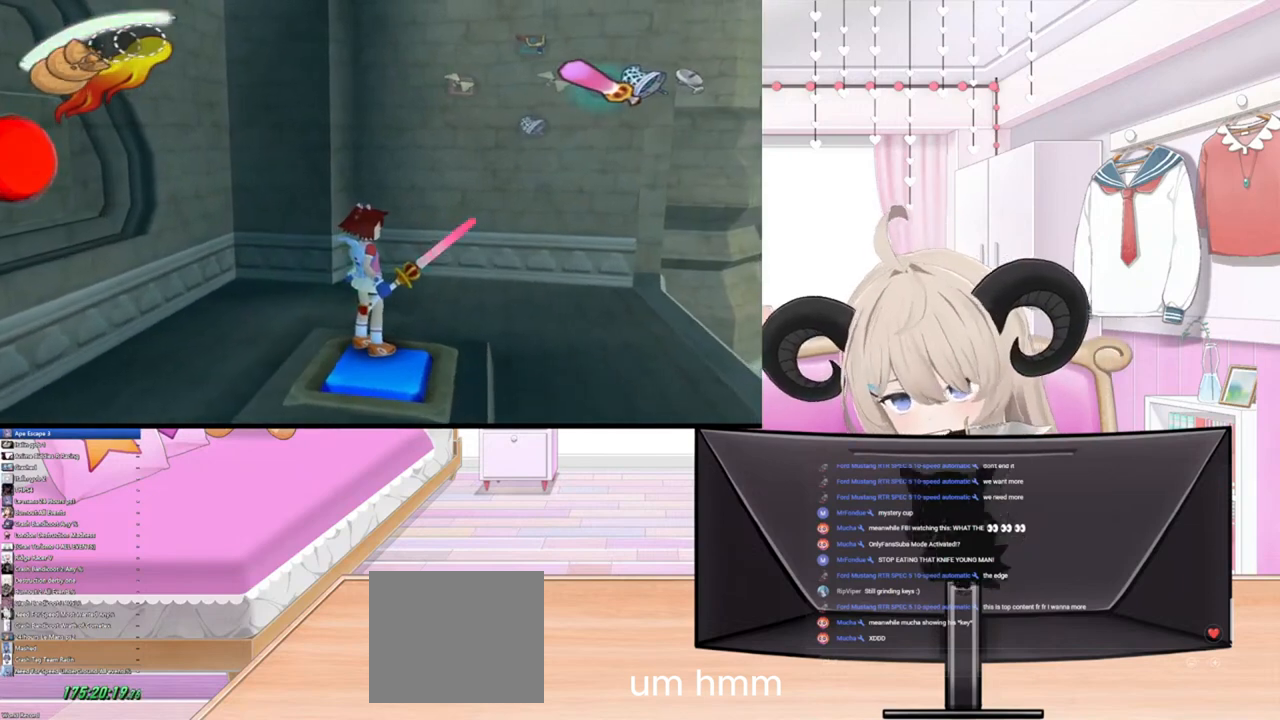
{"buttons": ["CIRCLE"], "left_stick": "center", "right_stick": "center", "events": [[133, "CIRCLE", "down"], [267, "CIRCLE", "up"], [400, "CIRCLE", "down"]]}